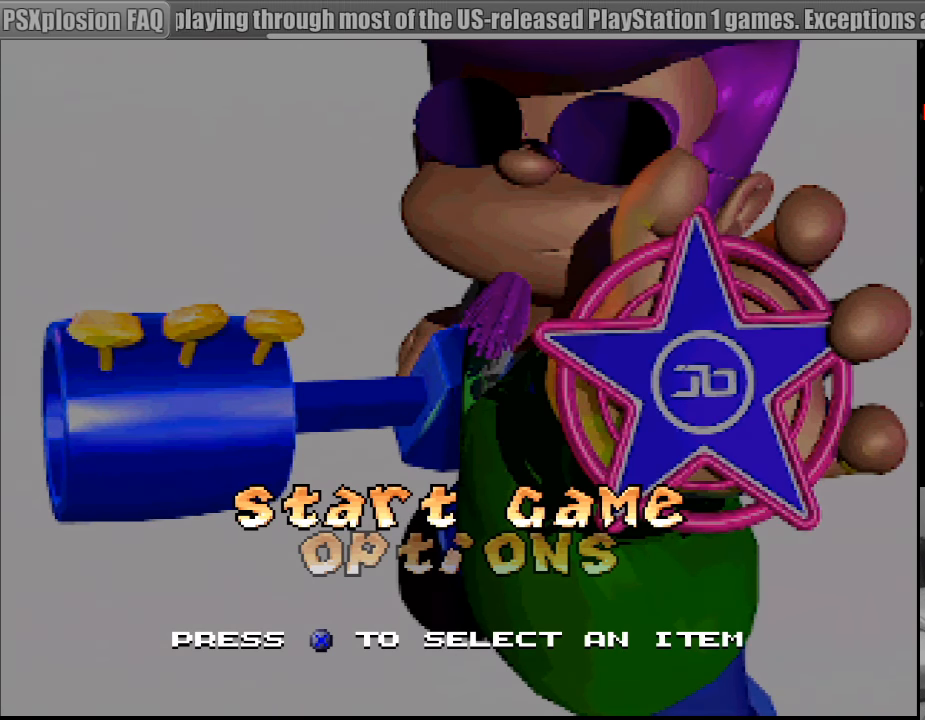
Gameplay with a controller (PlayStation layout); each line is a JSON object with the inputs held at the frame after it. "events" lists button and stick changes between this image and that frame as [ms after this image, input, new state], when the widget could be followed in between. Not read: L3 R3.
{"buttons": [], "events": [[100, "DPAD_DOWN", "down"], [250, "CROSS", "down"], [250, "DPAD_DOWN", "up"], [400, "CROSS", "up"]]}
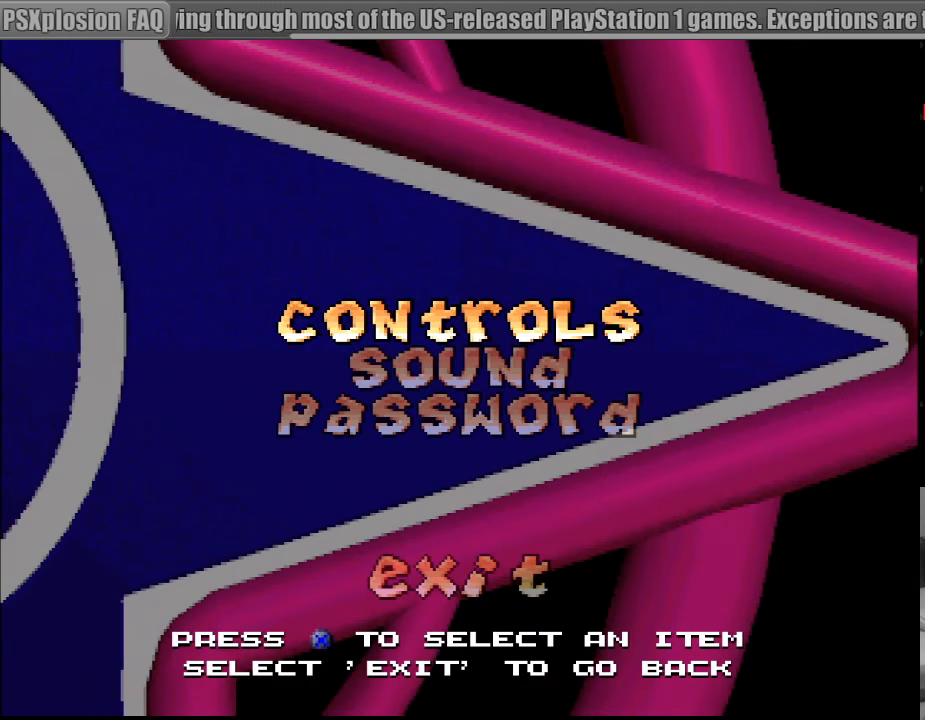
{"buttons": [], "events": []}
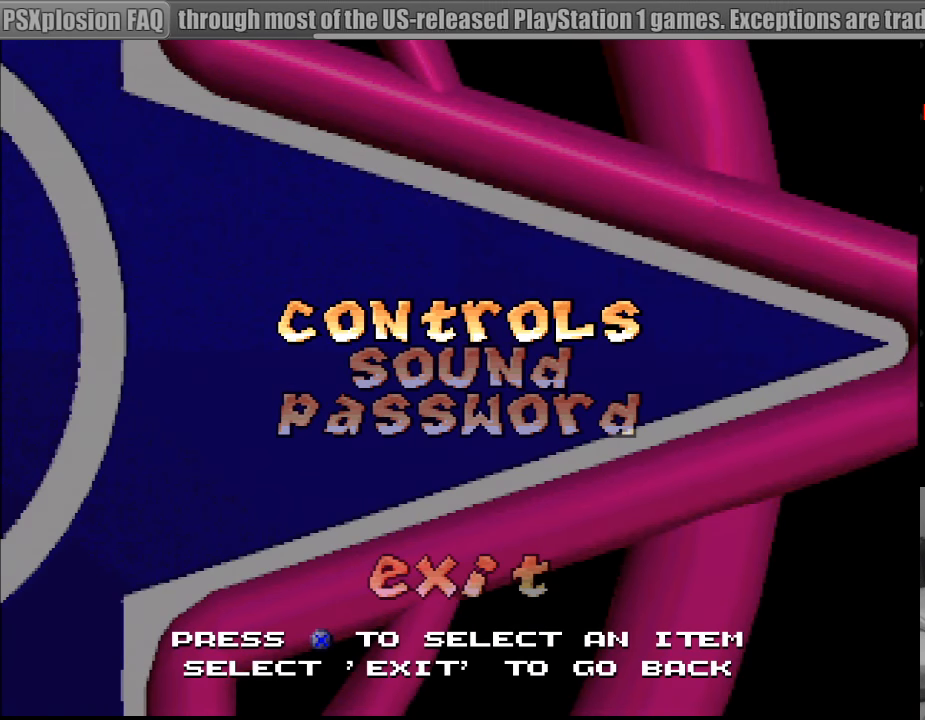
{"buttons": [], "events": [[250, "DPAD_DOWN", "down"], [350, "CROSS", "down"], [367, "DPAD_DOWN", "up"], [483, "CROSS", "up"]]}
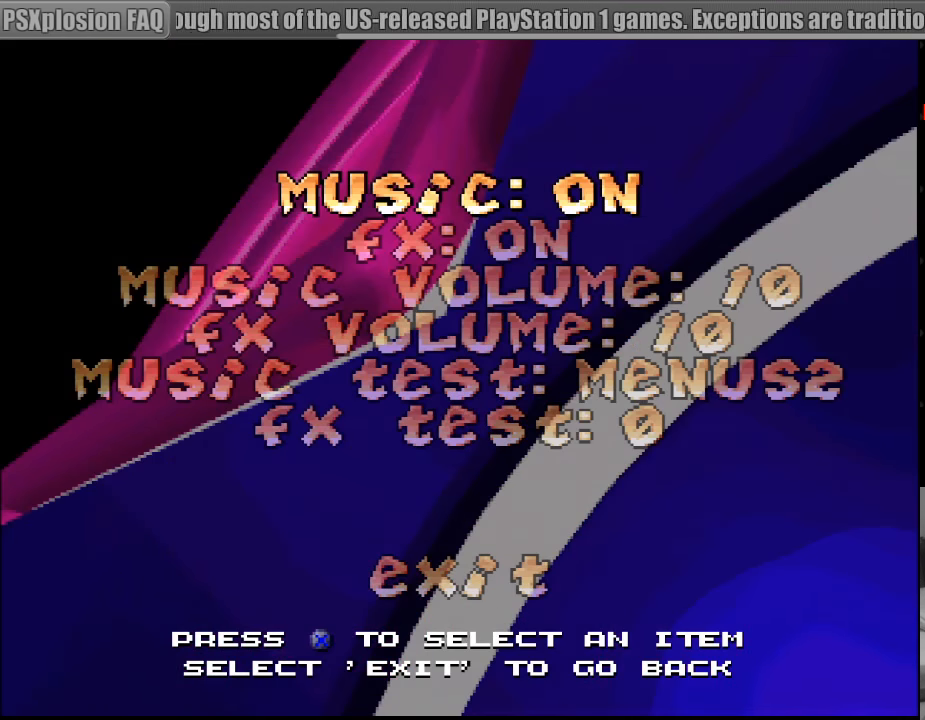
{"buttons": [], "events": []}
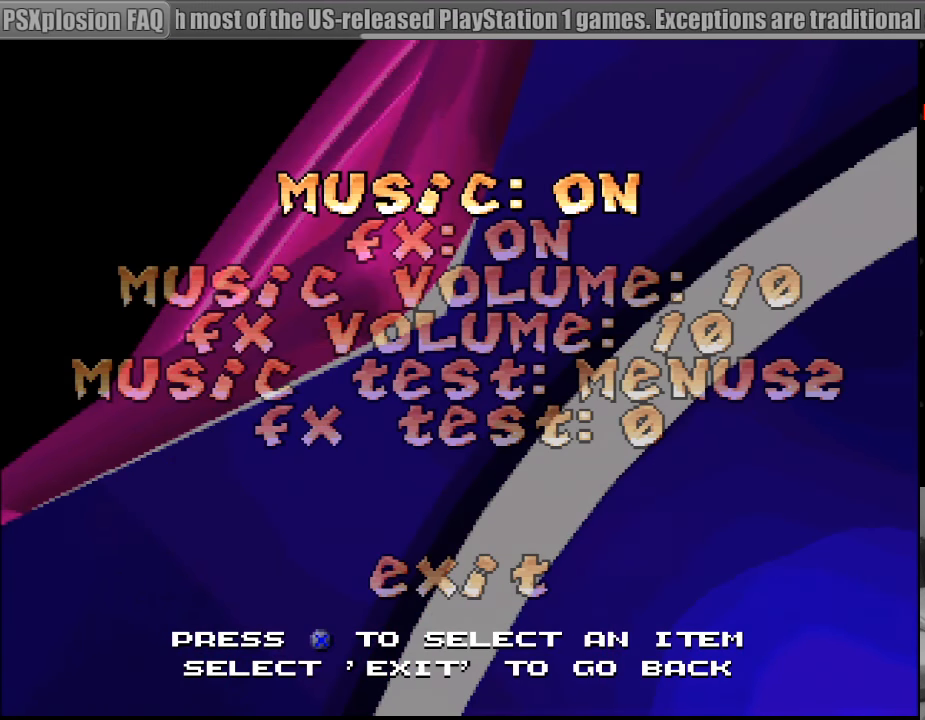
{"buttons": ["DPAD_DOWN"], "events": [[150, "DPAD_DOWN", "down"], [383, "DPAD_DOWN", "up"], [467, "DPAD_DOWN", "down"]]}
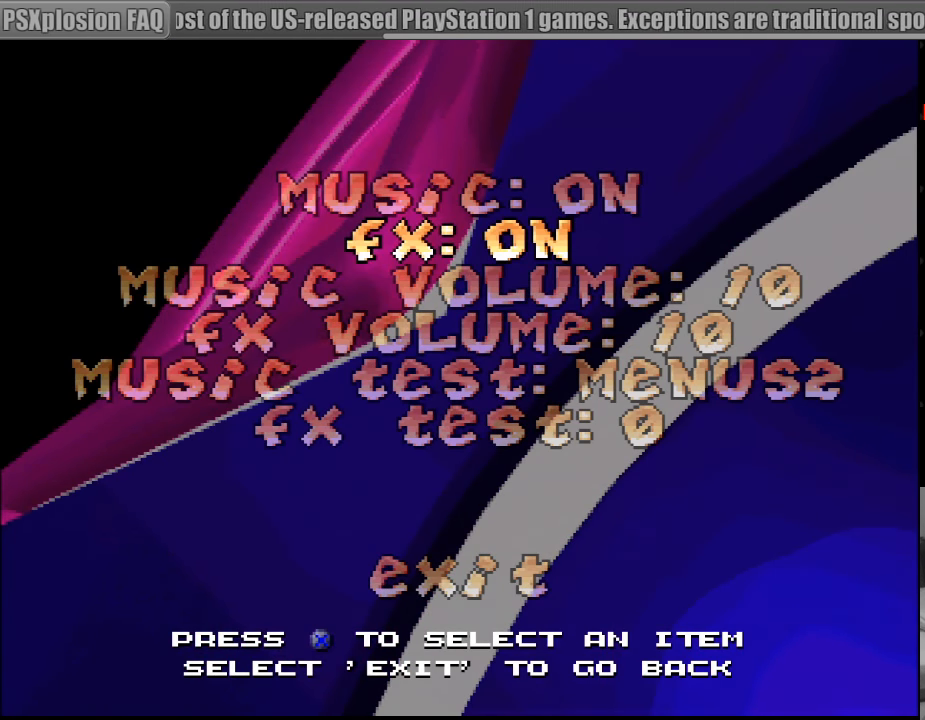
{"buttons": [], "events": [[33, "DPAD_DOWN", "up"], [50, "DPAD_DOWN", "down"], [83, "DPAD_DOWN", "up"], [317, "DPAD_DOWN", "down"], [450, "DPAD_DOWN", "up"]]}
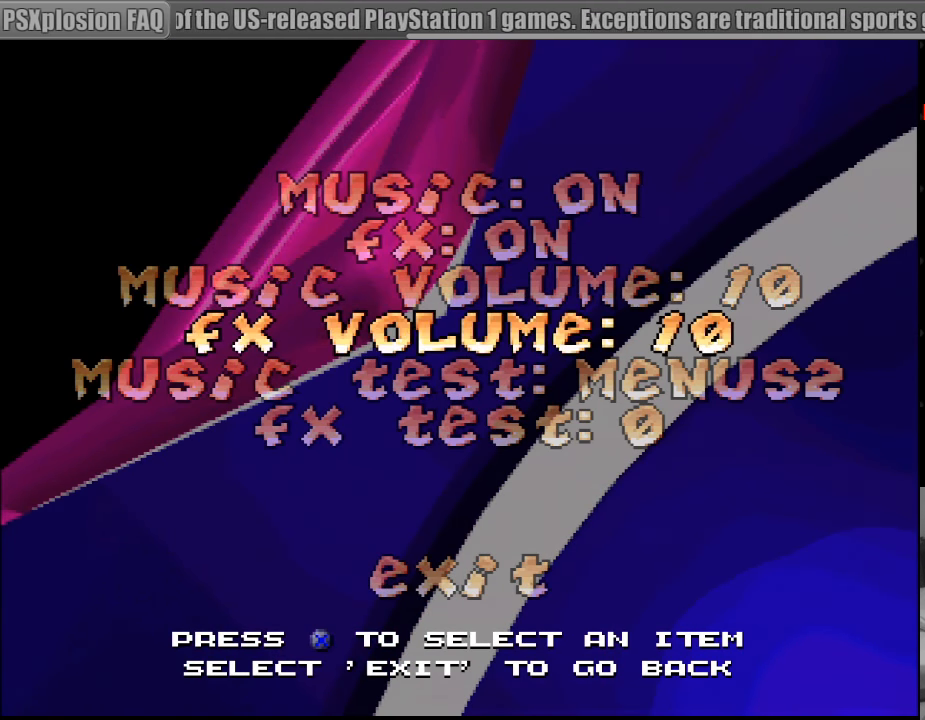
{"buttons": [], "events": [[84, "DPAD_DOWN", "down"], [184, "DPAD_DOWN", "up"]]}
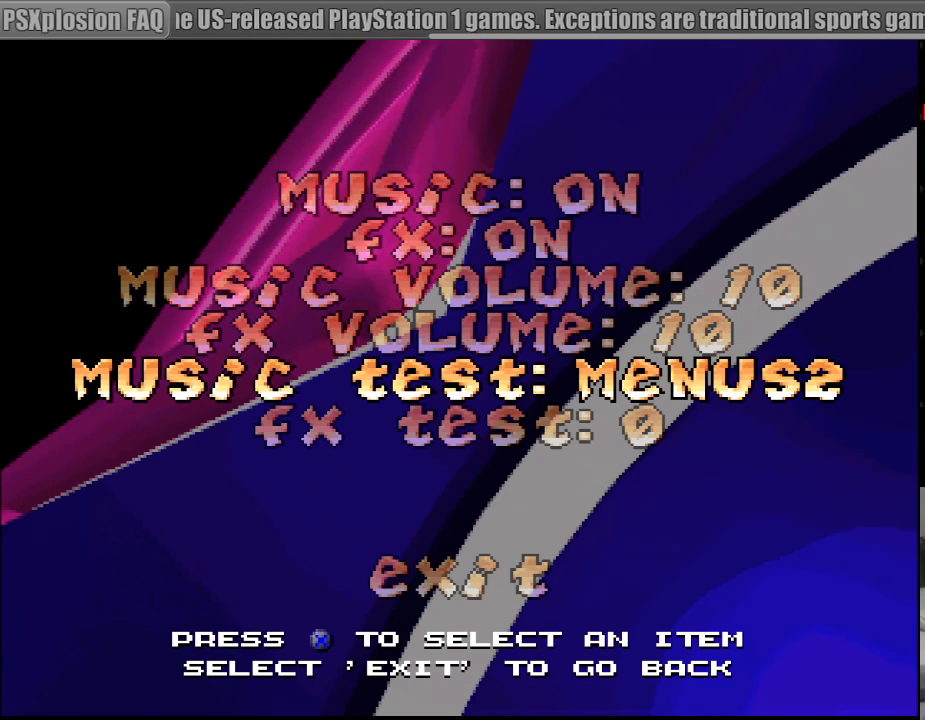
{"buttons": [], "events": [[150, "DPAD_LEFT", "down"], [250, "DPAD_LEFT", "up"]]}
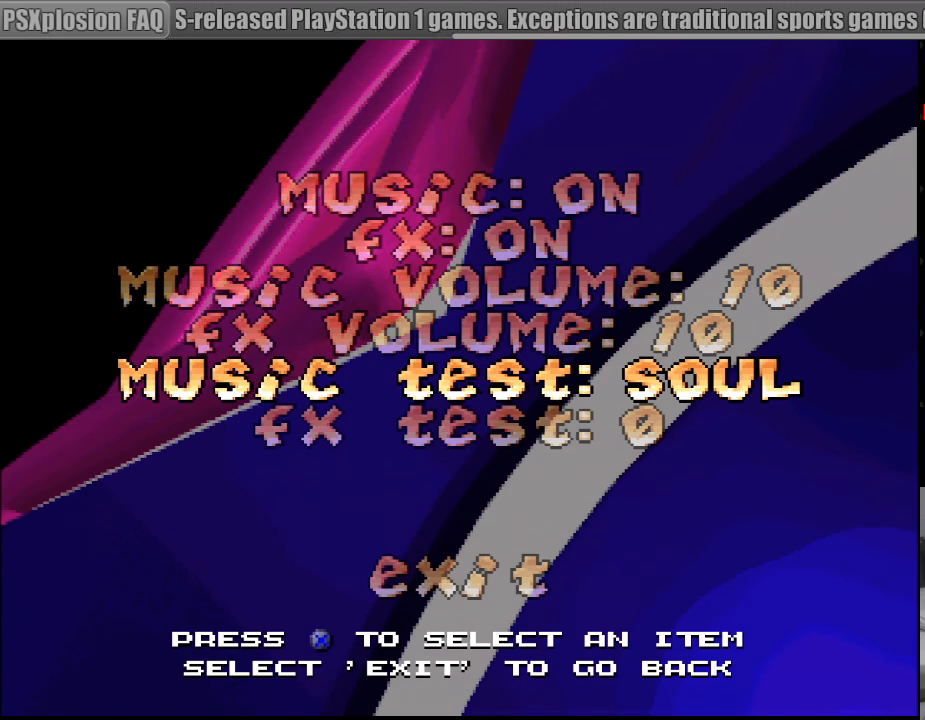
{"buttons": [], "events": [[233, "DPAD_RIGHT", "down"], [300, "DPAD_RIGHT", "up"], [366, "DPAD_RIGHT", "down"], [450, "DPAD_RIGHT", "up"]]}
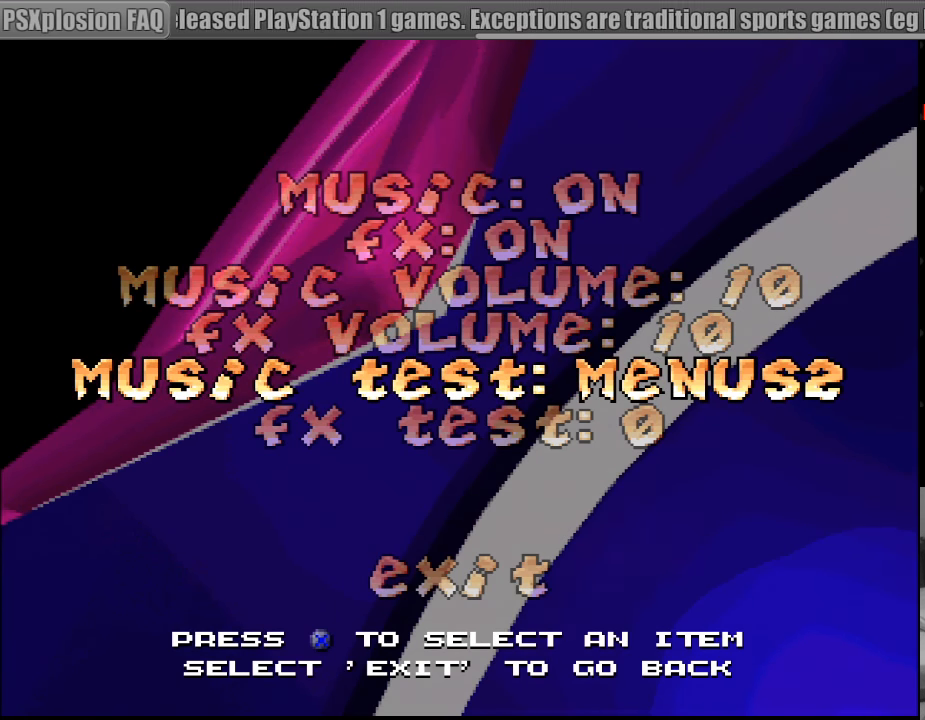
{"buttons": [], "events": [[33, "DPAD_RIGHT", "down"], [133, "DPAD_RIGHT", "up"], [216, "DPAD_RIGHT", "down"], [283, "DPAD_RIGHT", "up"], [366, "DPAD_RIGHT", "down"], [483, "DPAD_RIGHT", "up"]]}
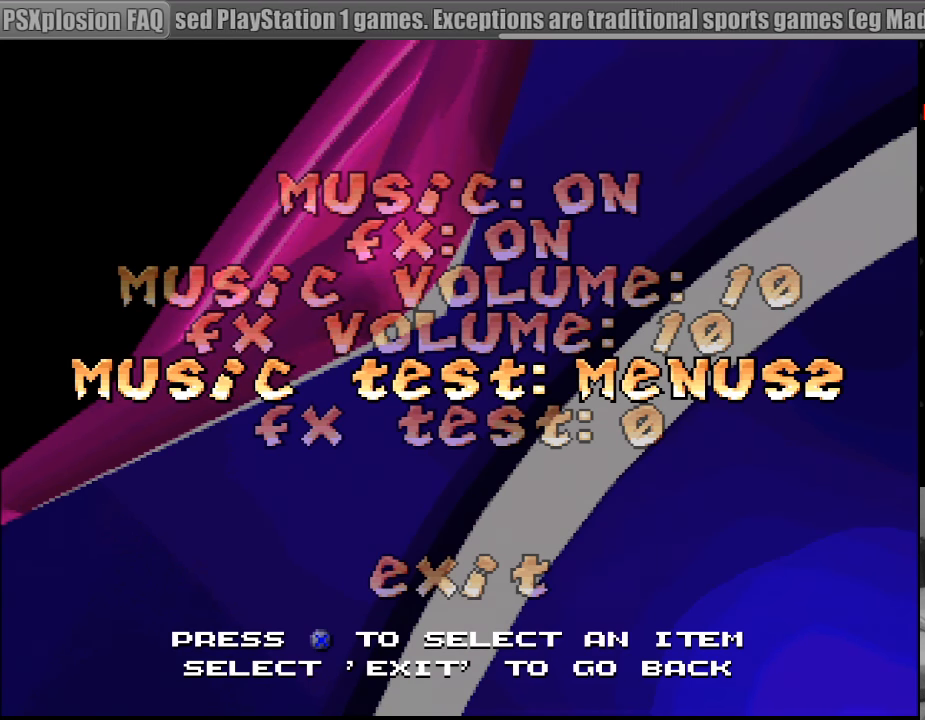
{"buttons": ["DPAD_LEFT"], "events": [[50, "DPAD_RIGHT", "down"], [116, "DPAD_RIGHT", "up"], [283, "DPAD_LEFT", "down"], [383, "DPAD_LEFT", "up"], [483, "DPAD_LEFT", "down"]]}
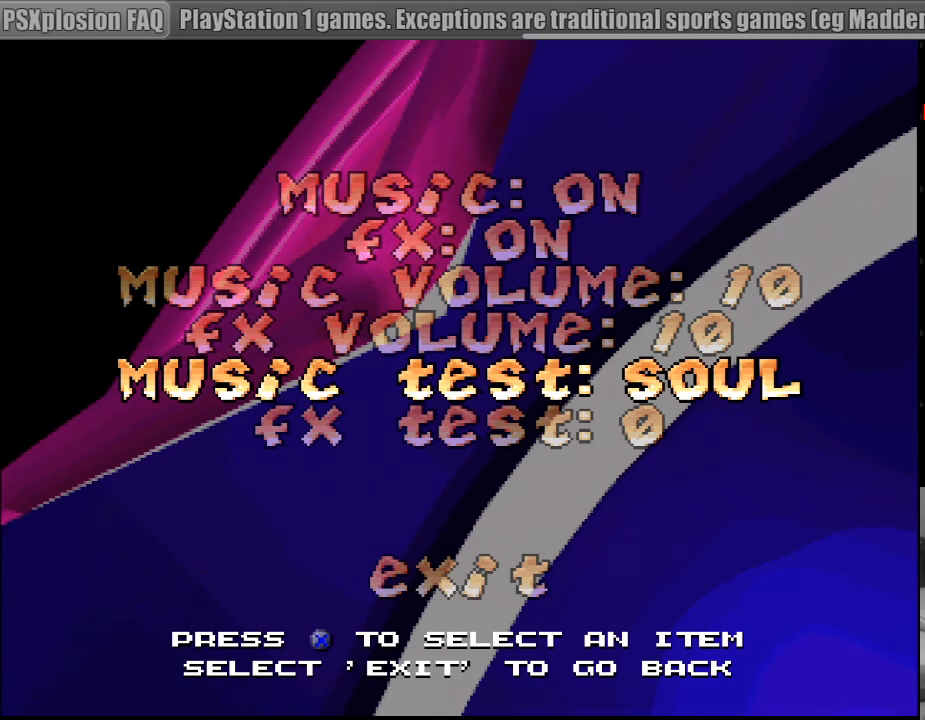
{"buttons": ["DPAD_LEFT"], "events": [[66, "DPAD_LEFT", "up"], [150, "DPAD_LEFT", "down"], [200, "DPAD_LEFT", "up"], [300, "DPAD_LEFT", "down"], [383, "DPAD_LEFT", "up"], [466, "DPAD_LEFT", "down"]]}
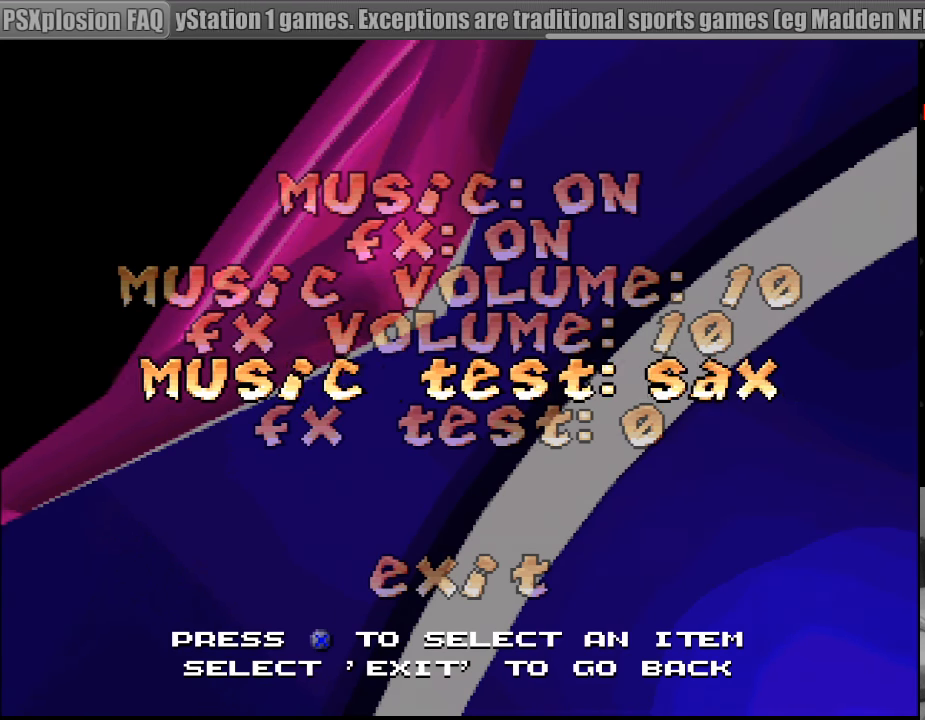
{"buttons": ["DPAD_LEFT"], "events": [[33, "DPAD_LEFT", "up"], [116, "DPAD_LEFT", "down"], [216, "DPAD_LEFT", "up"], [300, "DPAD_LEFT", "down"], [433, "DPAD_LEFT", "up"], [466, "DPAD_LEFT", "down"]]}
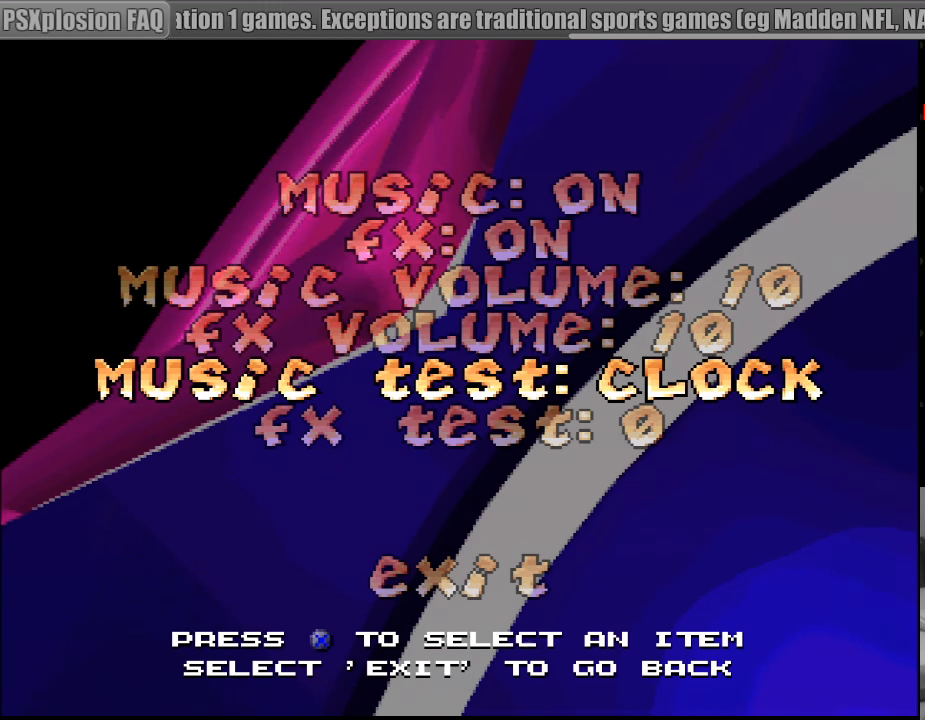
{"buttons": [], "events": [[33, "DPAD_LEFT", "up"], [116, "DPAD_LEFT", "down"], [183, "DPAD_LEFT", "up"], [266, "DPAD_LEFT", "down"], [333, "DPAD_LEFT", "up"], [400, "DPAD_LEFT", "down"], [483, "DPAD_LEFT", "up"]]}
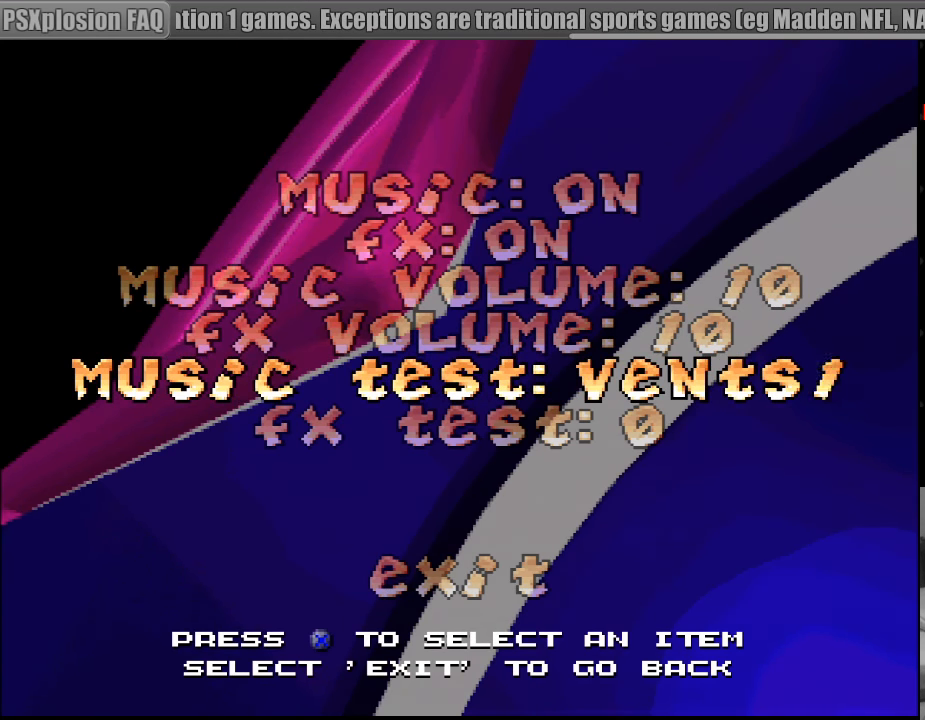
{"buttons": ["DPAD_RIGHT"], "events": [[66, "DPAD_LEFT", "down"], [150, "DPAD_LEFT", "up"], [466, "DPAD_RIGHT", "down"]]}
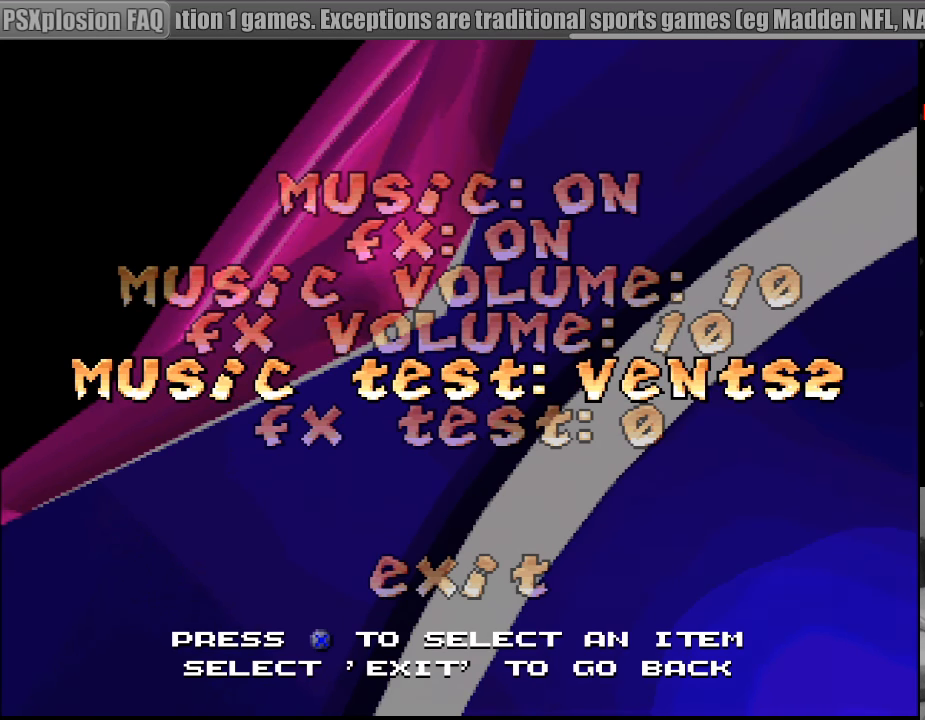
{"buttons": [], "events": [[66, "DPAD_RIGHT", "up"], [266, "DPAD_RIGHT", "down"], [366, "DPAD_RIGHT", "up"]]}
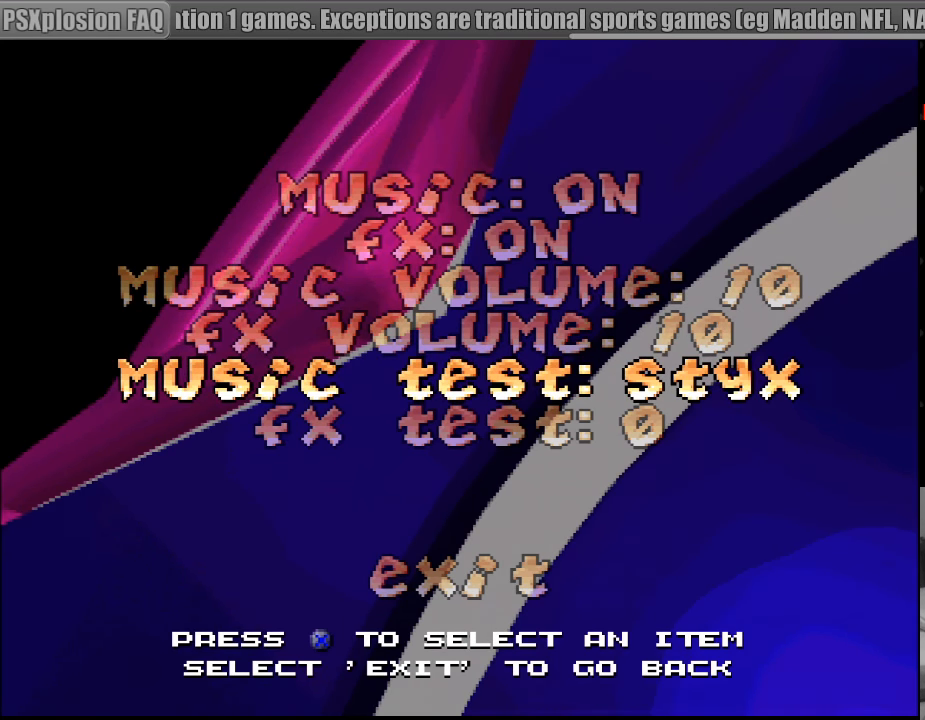
{"buttons": [], "events": [[367, "DPAD_RIGHT", "down"], [483, "DPAD_RIGHT", "up"]]}
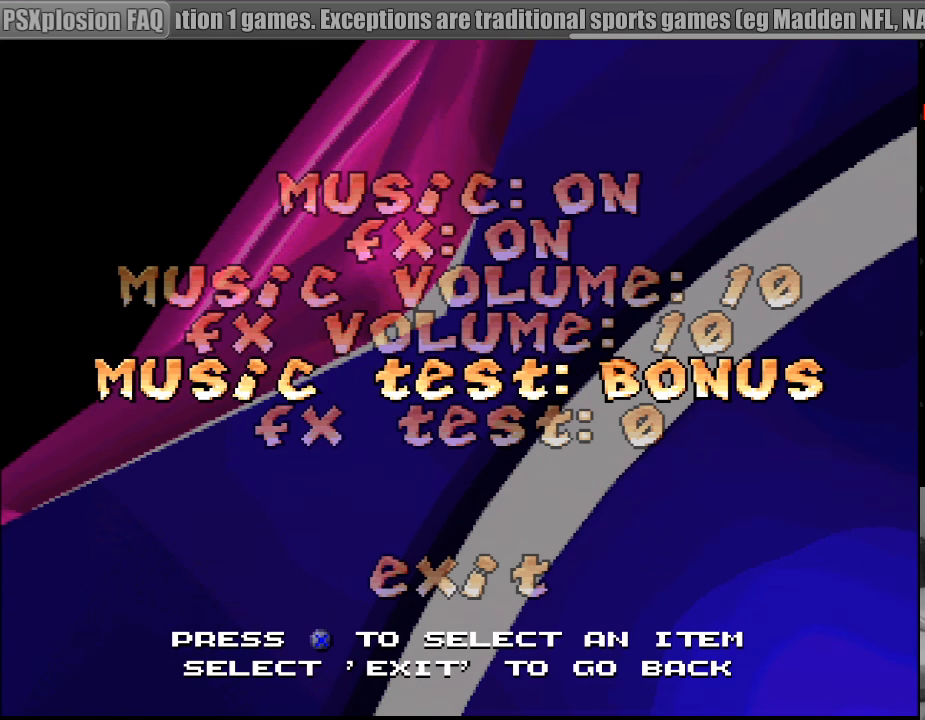
{"buttons": ["DPAD_LEFT"], "events": [[317, "DPAD_LEFT", "down"], [383, "DPAD_LEFT", "up"], [467, "DPAD_LEFT", "down"]]}
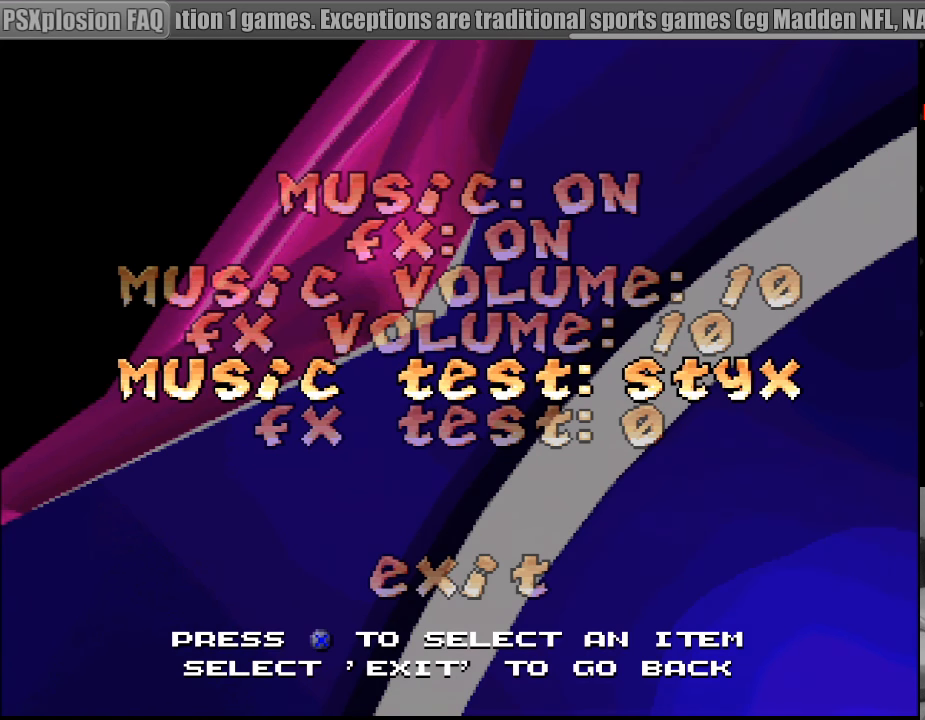
{"buttons": ["DPAD_LEFT"], "events": [[67, "DPAD_LEFT", "up"], [150, "DPAD_LEFT", "down"], [283, "DPAD_LEFT", "up"], [317, "DPAD_LEFT", "down"], [400, "DPAD_LEFT", "up"], [500, "DPAD_LEFT", "down"]]}
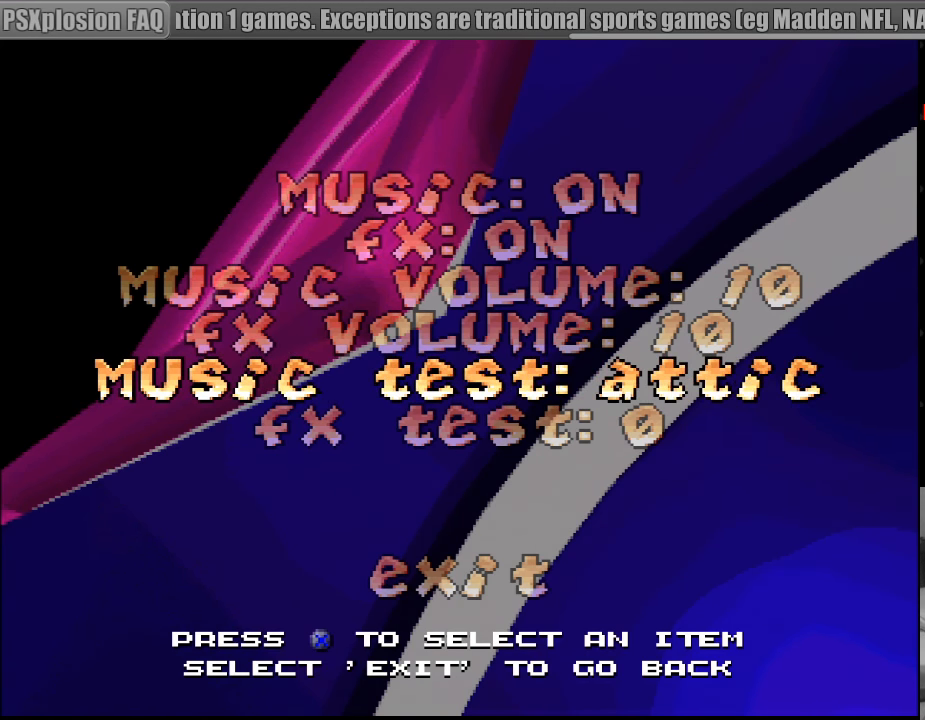
{"buttons": [], "events": [[67, "DPAD_LEFT", "up"], [167, "DPAD_LEFT", "down"], [267, "DPAD_LEFT", "up"], [367, "DPAD_LEFT", "down"], [433, "DPAD_LEFT", "up"]]}
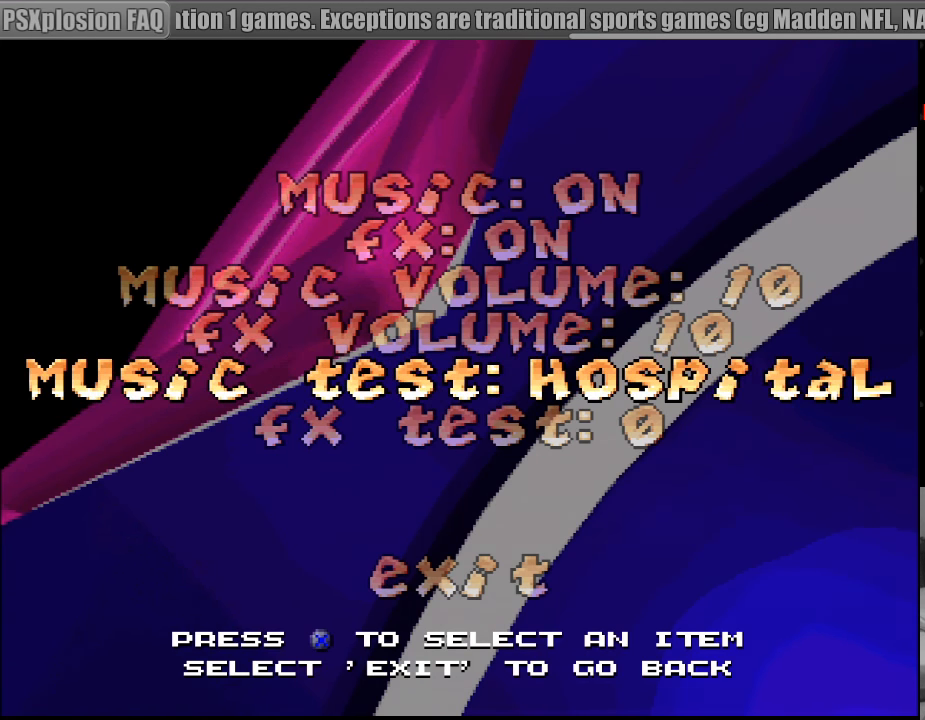
{"buttons": ["DPAD_LEFT"], "events": [[67, "DPAD_LEFT", "down"], [150, "DPAD_LEFT", "up"], [317, "DPAD_LEFT", "down"], [417, "DPAD_LEFT", "up"], [500, "DPAD_LEFT", "down"]]}
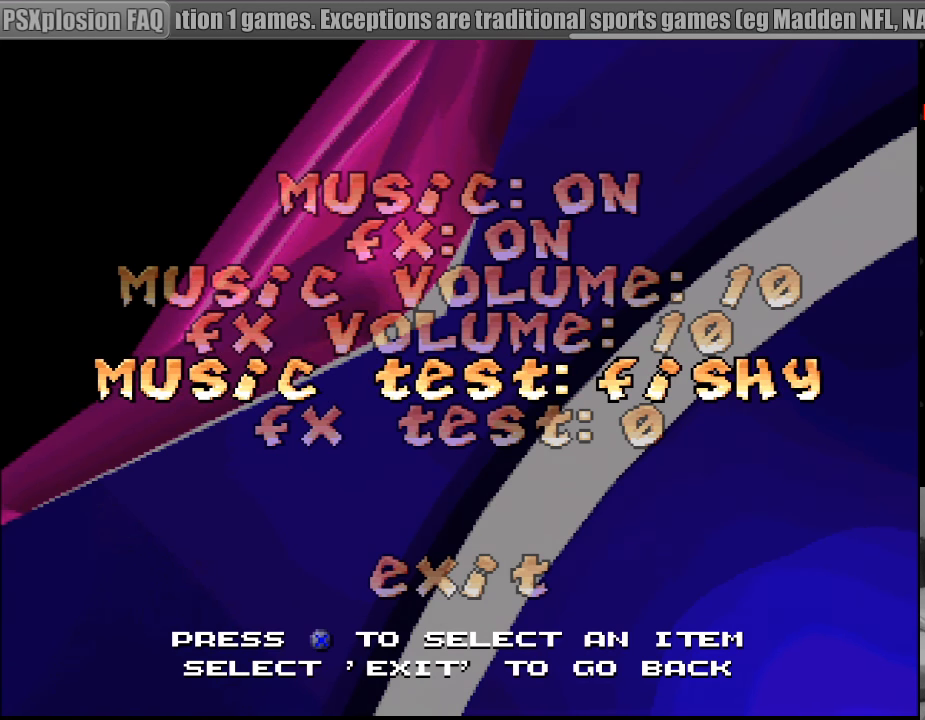
{"buttons": [], "events": [[100, "DPAD_LEFT", "up"], [217, "DPAD_LEFT", "down"], [283, "DPAD_LEFT", "up"], [383, "DPAD_LEFT", "down"], [467, "DPAD_LEFT", "up"]]}
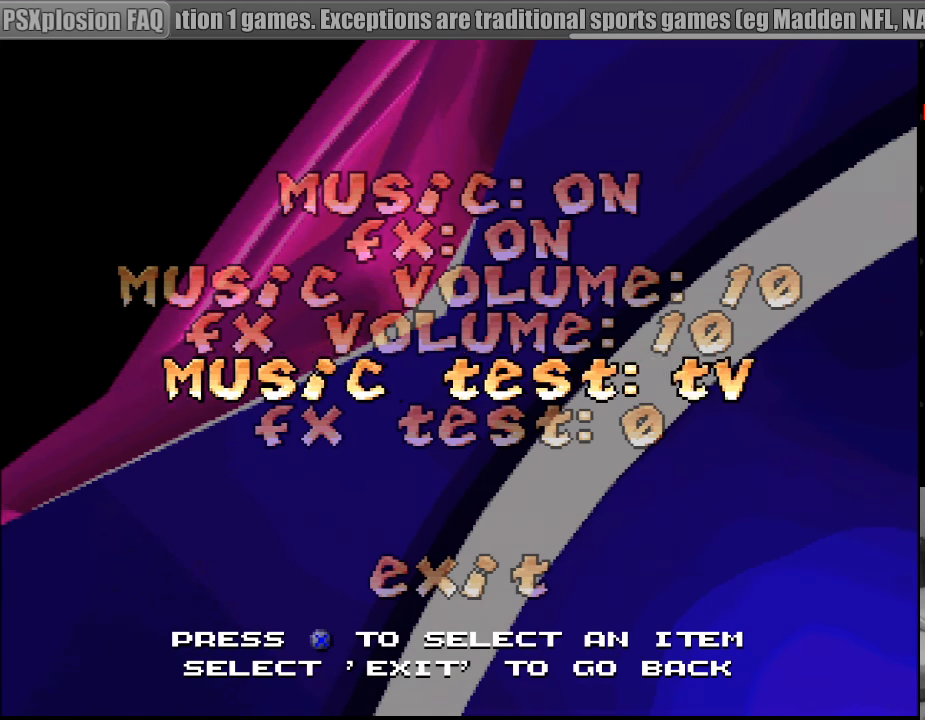
{"buttons": ["DPAD_LEFT"], "events": [[67, "DPAD_LEFT", "down"], [150, "DPAD_LEFT", "up"], [283, "DPAD_LEFT", "down"], [350, "DPAD_LEFT", "up"], [483, "DPAD_LEFT", "down"]]}
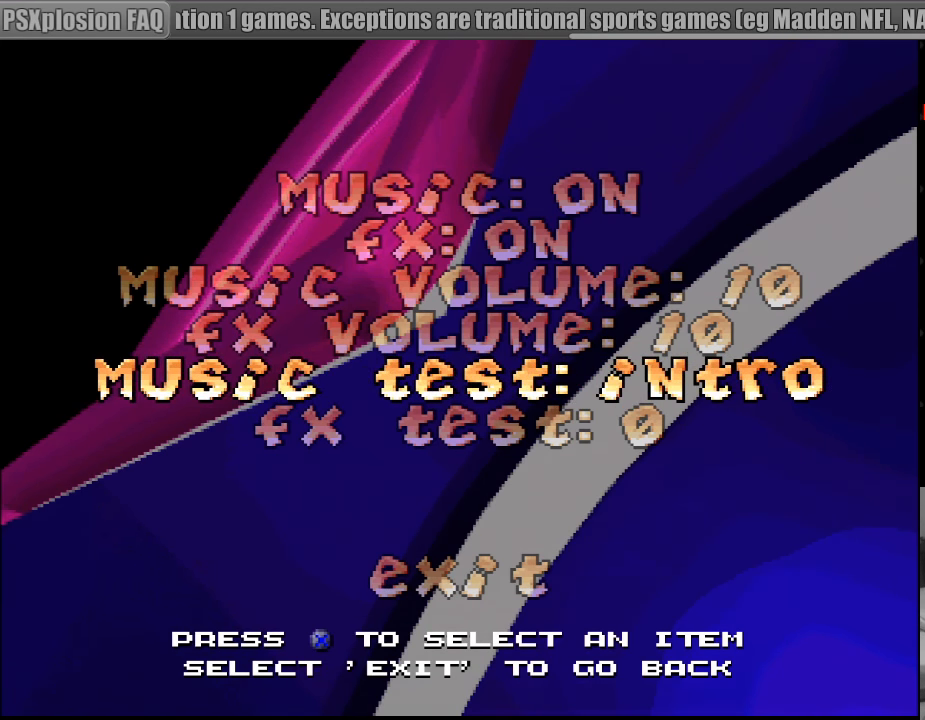
{"buttons": [], "events": [[100, "DPAD_LEFT", "up"], [283, "DPAD_LEFT", "down"], [400, "DPAD_LEFT", "up"]]}
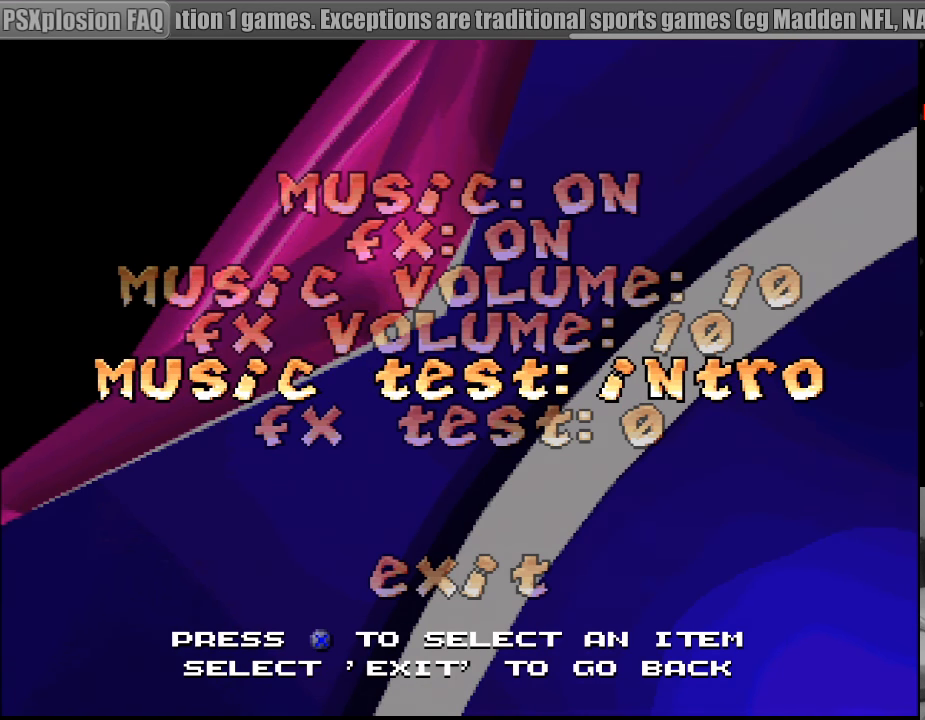
{"buttons": [], "events": [[350, "DPAD_RIGHT", "down"], [433, "DPAD_RIGHT", "up"]]}
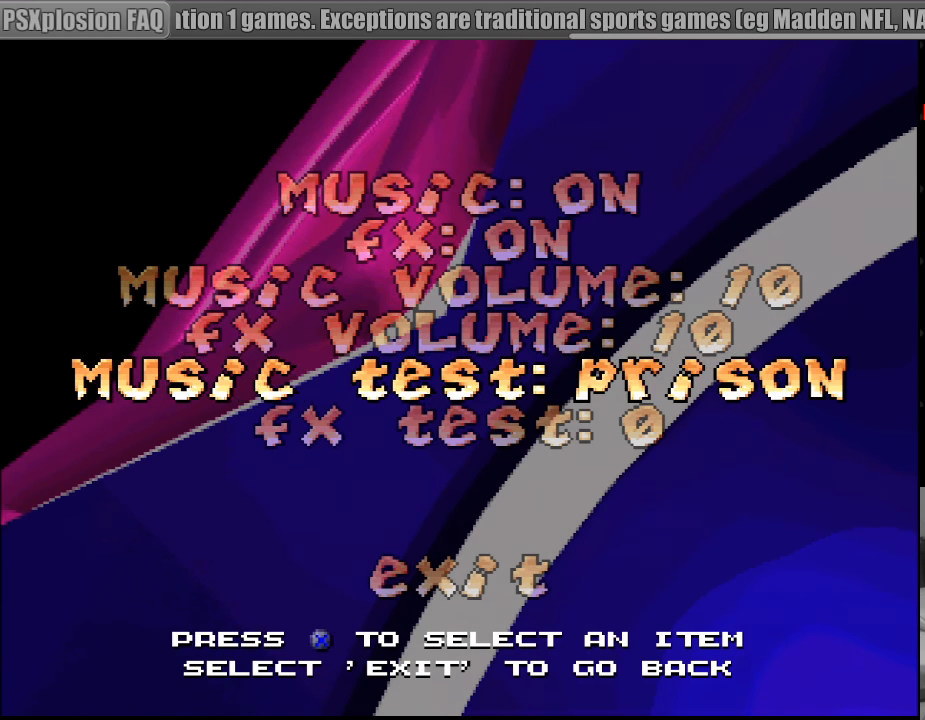
{"buttons": [], "events": [[17, "DPAD_RIGHT", "down"], [100, "DPAD_RIGHT", "up"], [183, "DPAD_RIGHT", "down"], [267, "DPAD_RIGHT", "up"]]}
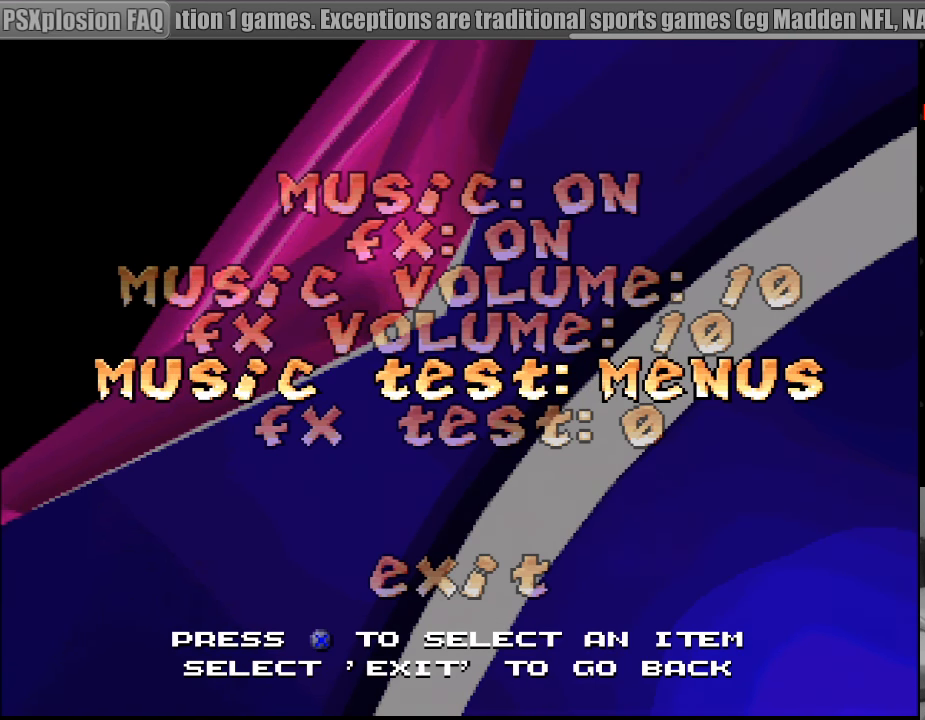
{"buttons": [], "events": []}
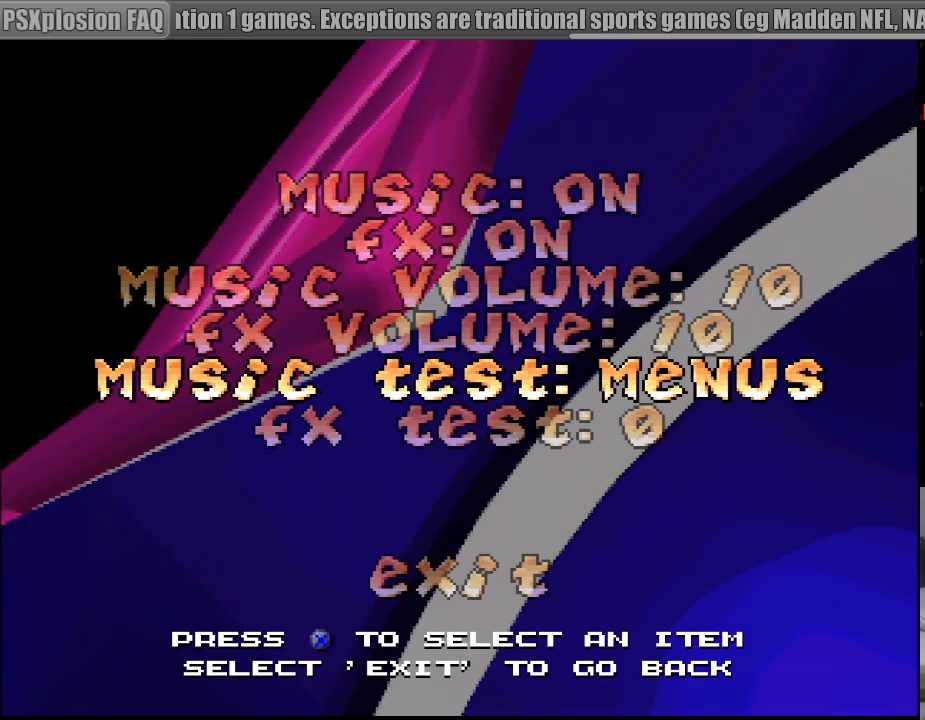
{"buttons": [], "events": []}